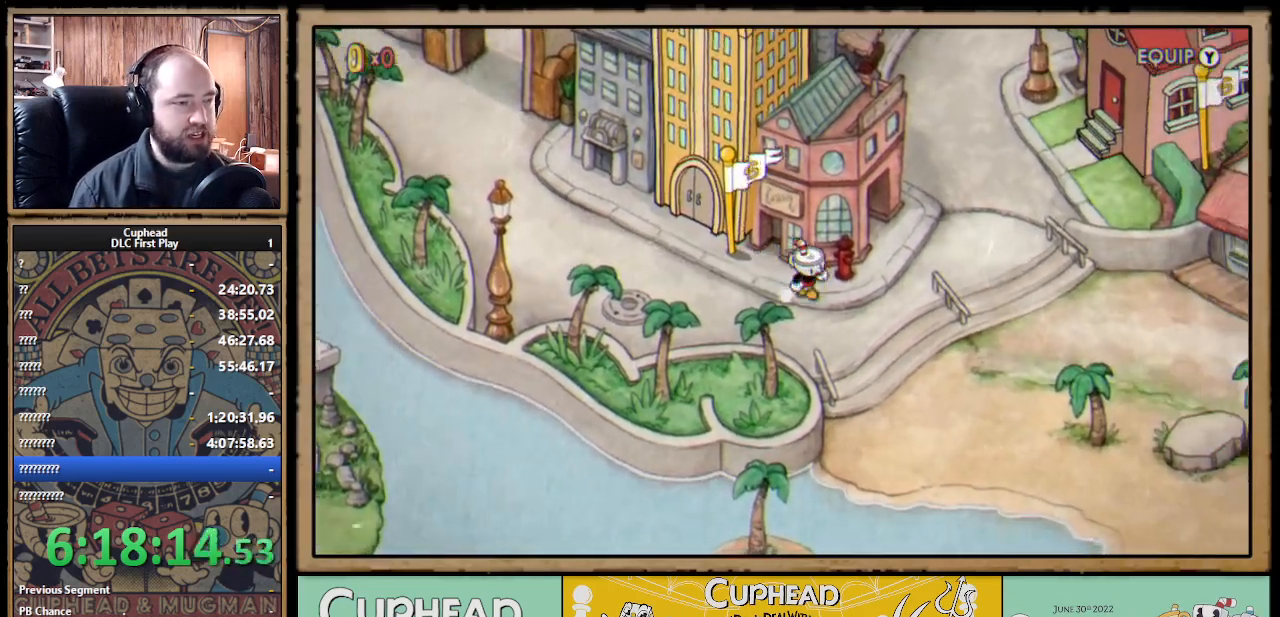
Gameplay with a controller (Xbox layout); each line is a JSON object with the inputs held at the frame after it. "events" lists button and stick changes between this image and that frame as [ms after this image, input, new state], when the widget could be followed in between.
{"buttons": ["DPAD_RIGHT"], "left_stick": "center", "right_stick": "center", "events": [[400, "DPAD_DOWN", "up"]]}
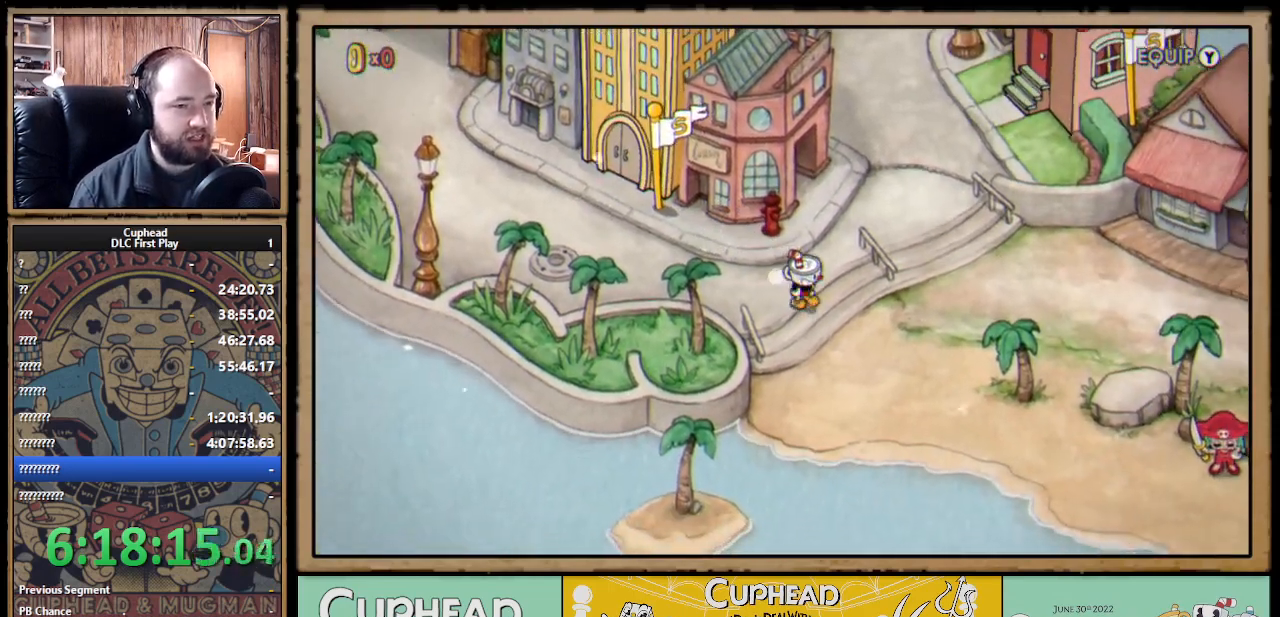
{"buttons": ["DPAD_RIGHT"], "left_stick": "center", "right_stick": "center", "events": []}
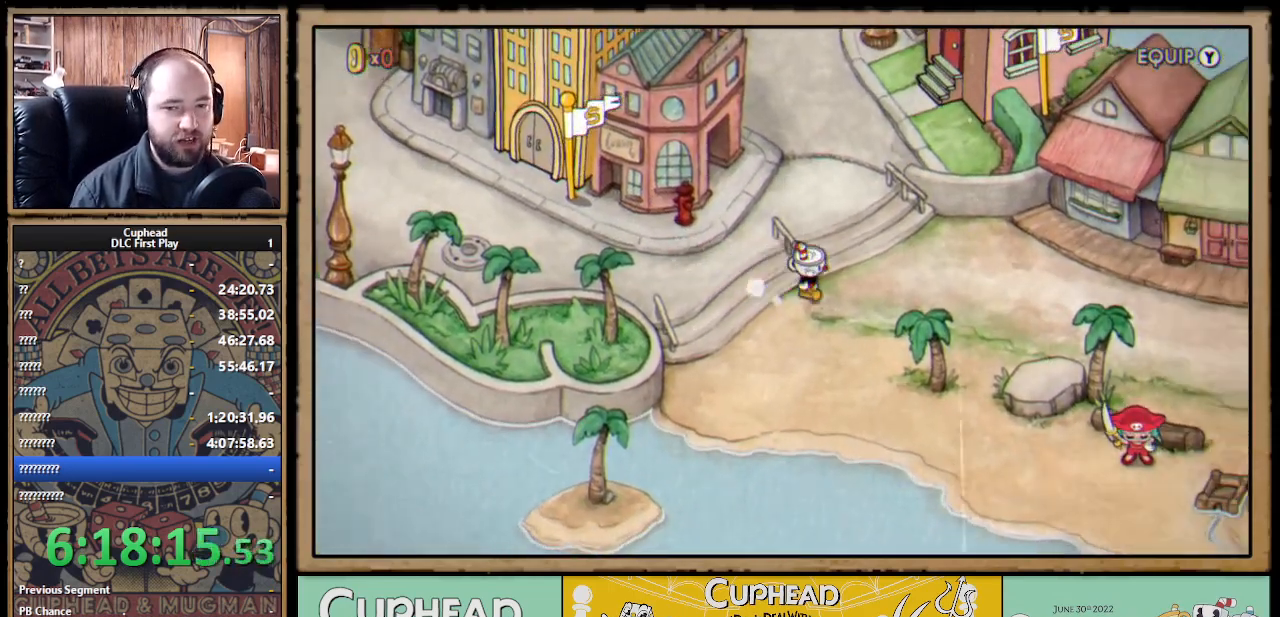
{"buttons": ["DPAD_RIGHT"], "left_stick": "center", "right_stick": "center", "events": []}
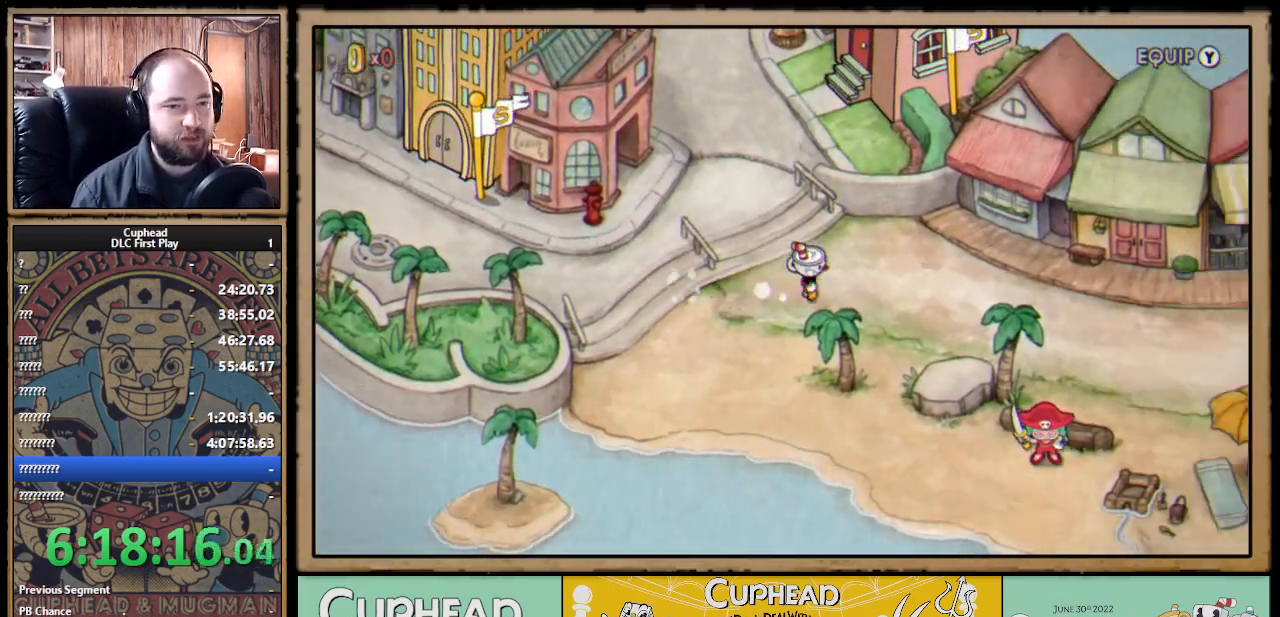
{"buttons": ["DPAD_DOWN", "DPAD_RIGHT"], "left_stick": "center", "right_stick": "center", "events": [[500, "DPAD_DOWN", "down"]]}
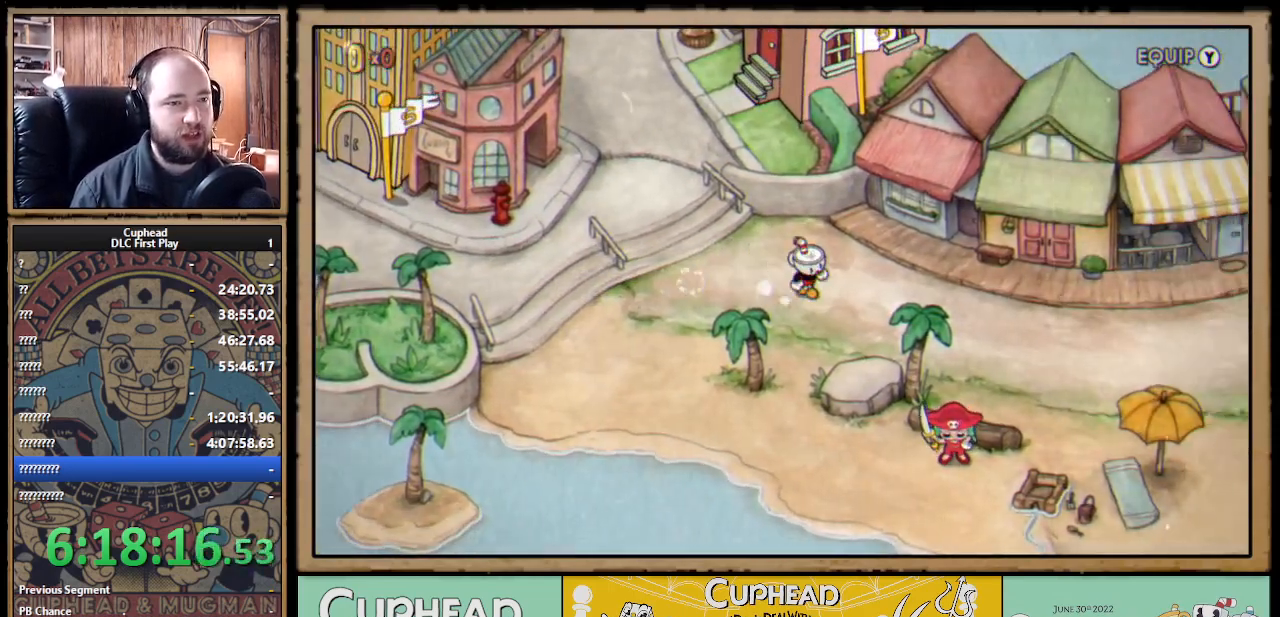
{"buttons": ["DPAD_RIGHT"], "left_stick": "center", "right_stick": "center", "events": [[167, "DPAD_DOWN", "up"]]}
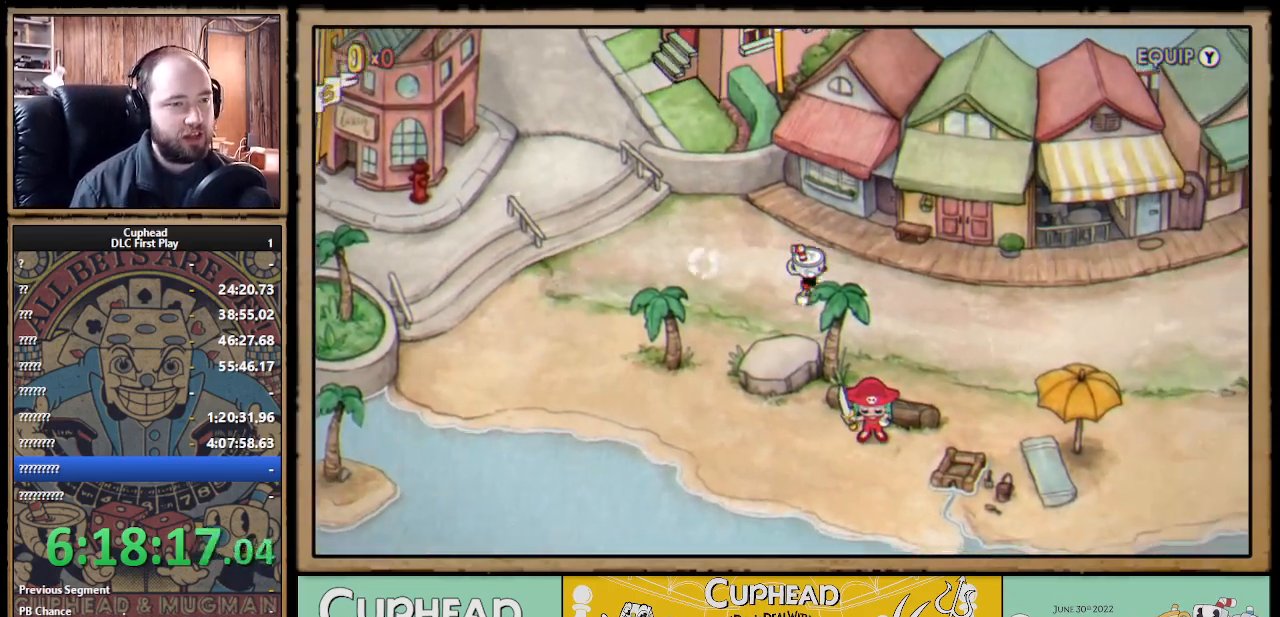
{"buttons": ["DPAD_RIGHT"], "left_stick": "center", "right_stick": "center", "events": []}
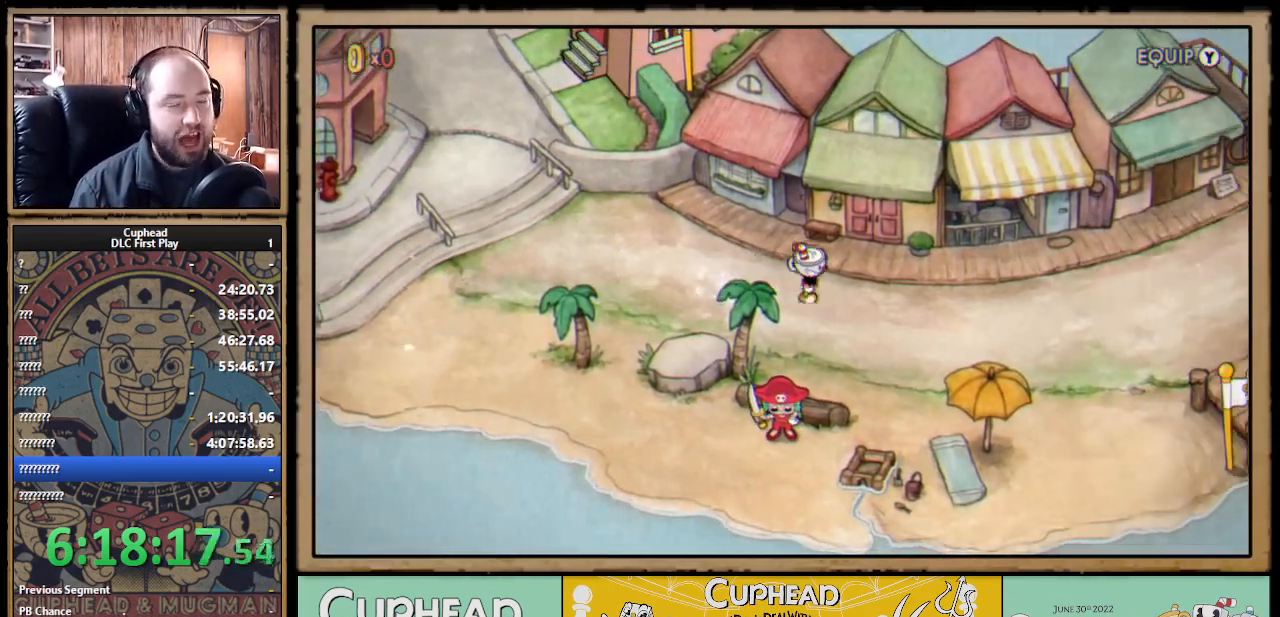
{"buttons": ["DPAD_RIGHT"], "left_stick": "center", "right_stick": "center", "events": []}
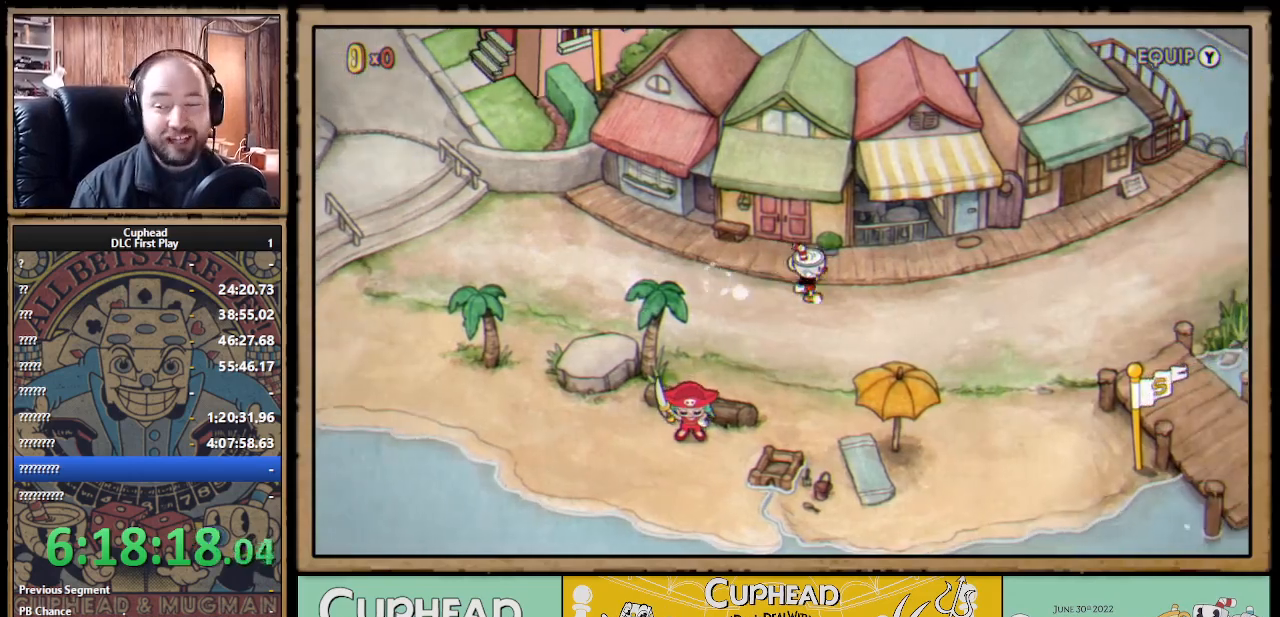
{"buttons": ["DPAD_RIGHT"], "left_stick": "center", "right_stick": "center", "events": []}
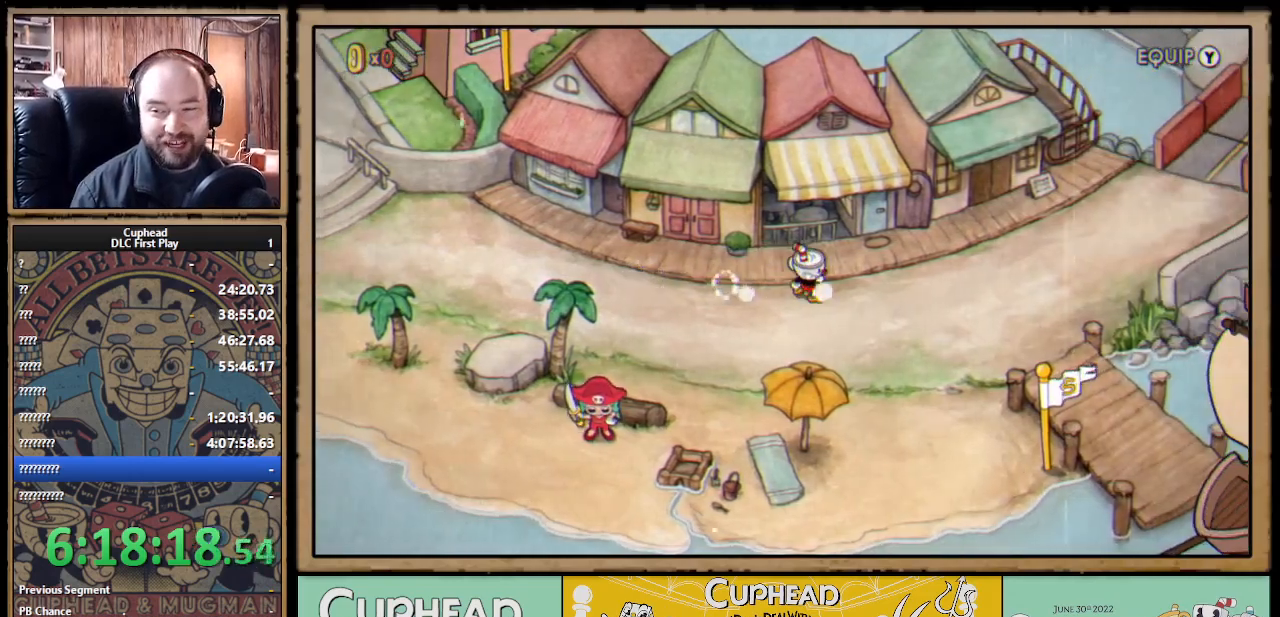
{"buttons": ["DPAD_RIGHT"], "left_stick": "center", "right_stick": "center", "events": []}
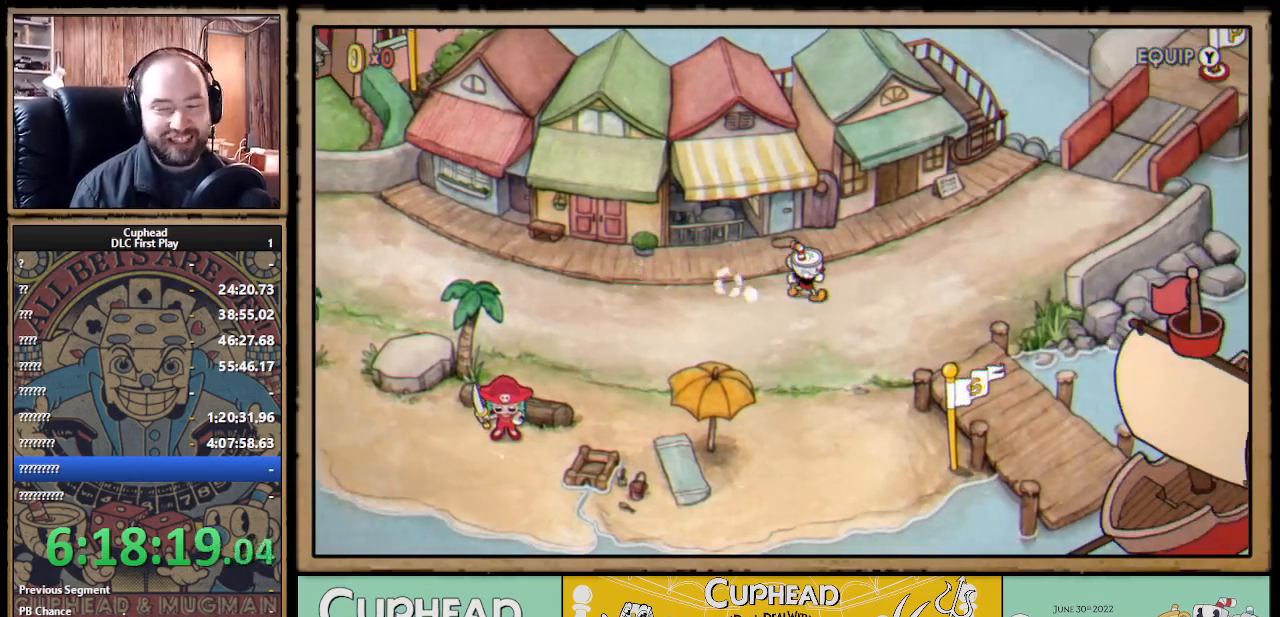
{"buttons": ["DPAD_UP", "DPAD_RIGHT"], "left_stick": "center", "right_stick": "center", "events": [[333, "DPAD_UP", "down"]]}
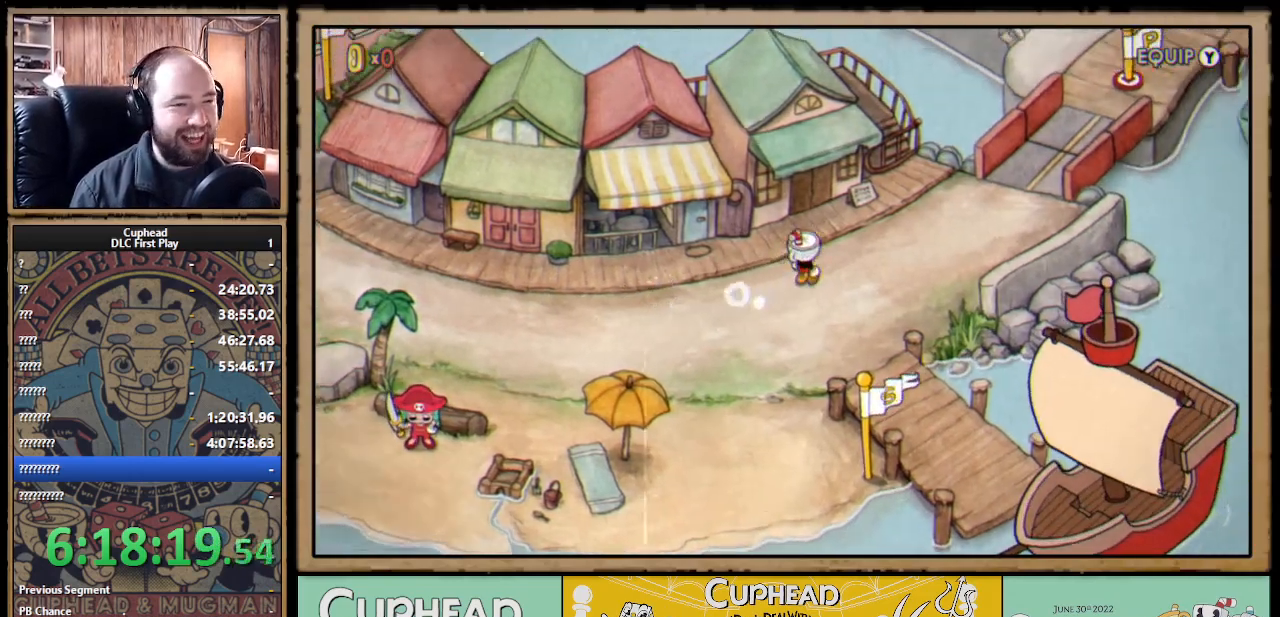
{"buttons": ["DPAD_RIGHT"], "left_stick": "center", "right_stick": "center", "events": [[250, "DPAD_UP", "up"]]}
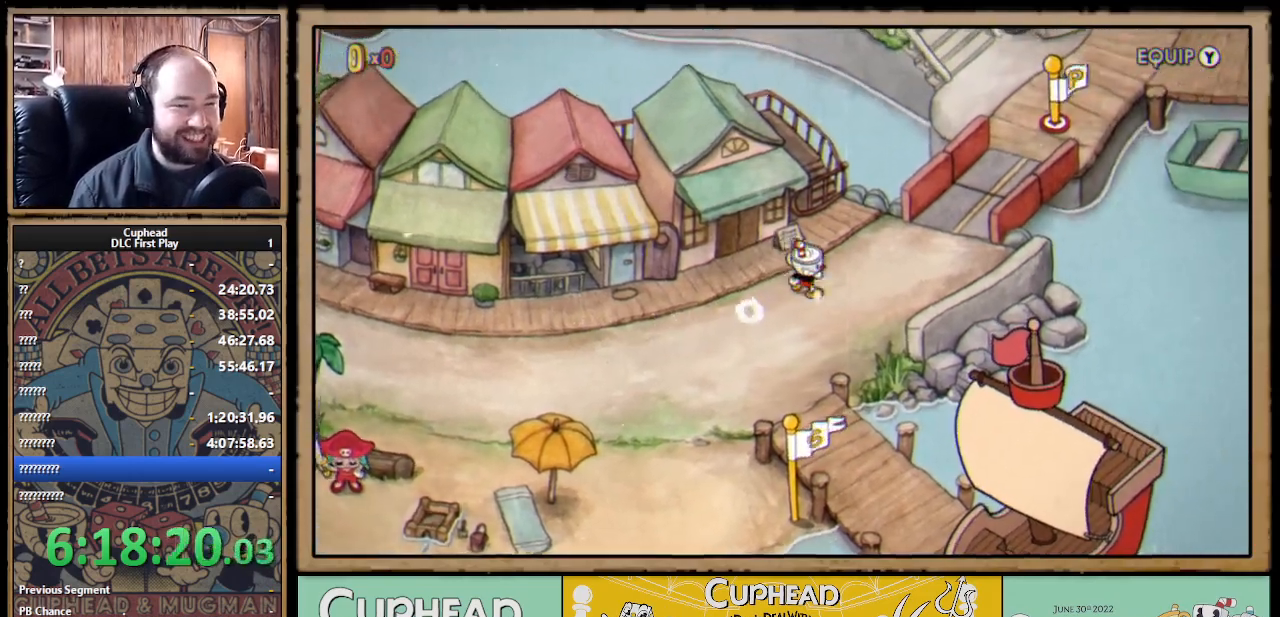
{"buttons": ["DPAD_UP", "DPAD_RIGHT"], "left_stick": "center", "right_stick": "center", "events": [[450, "DPAD_UP", "down"]]}
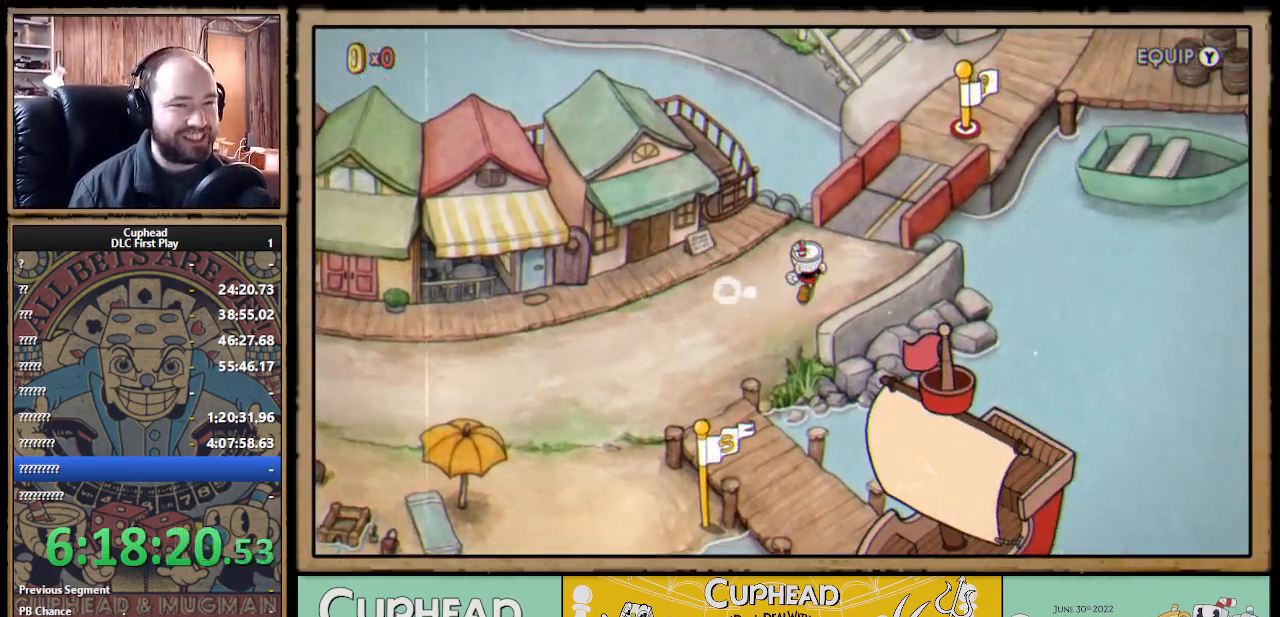
{"buttons": ["DPAD_UP", "DPAD_RIGHT"], "left_stick": "center", "right_stick": "center", "events": []}
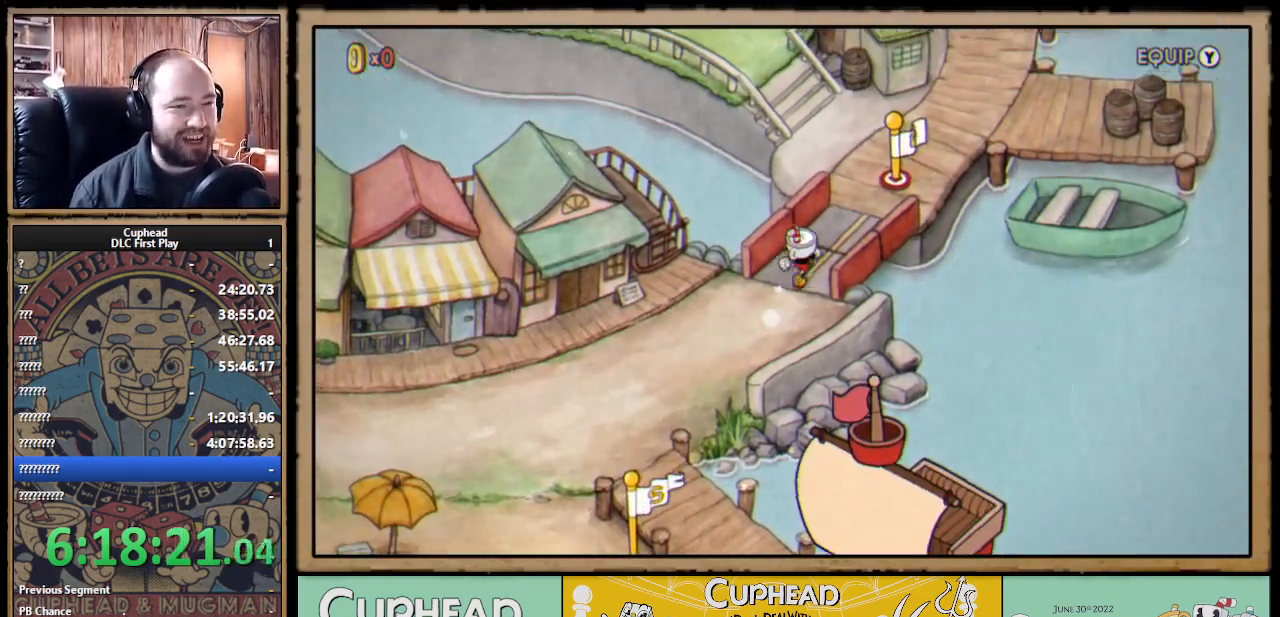
{"buttons": ["DPAD_UP"], "left_stick": "center", "right_stick": "center", "events": [[267, "DPAD_RIGHT", "up"]]}
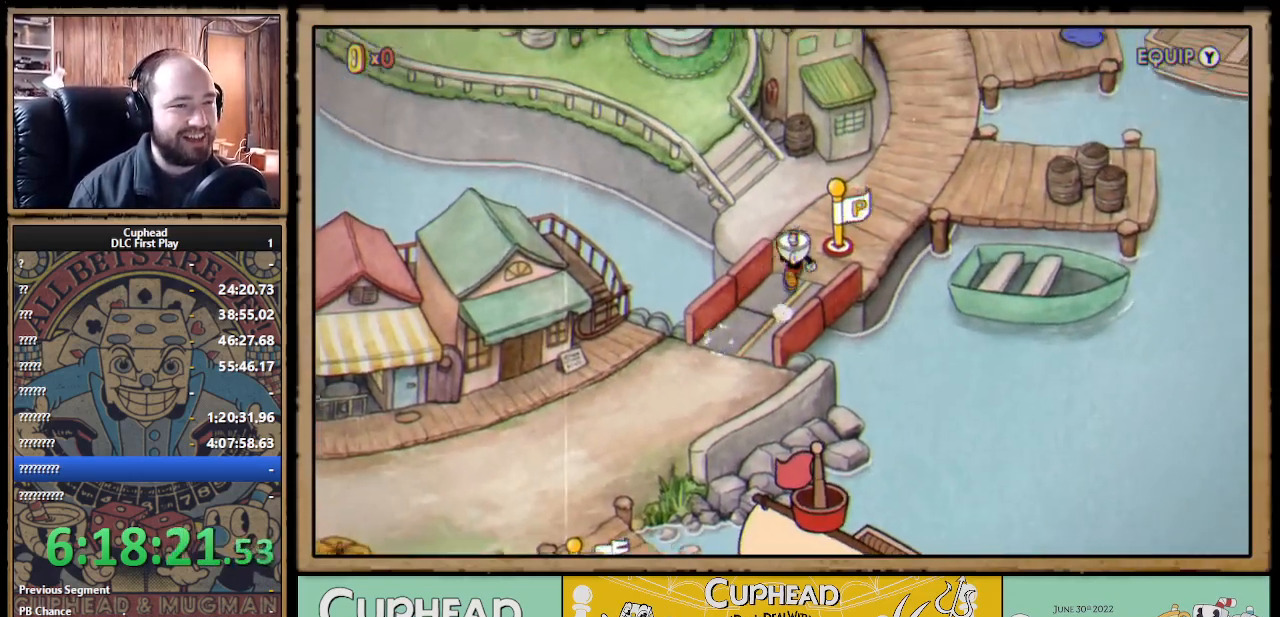
{"buttons": ["DPAD_UP", "DPAD_RIGHT"], "left_stick": "center", "right_stick": "center", "events": [[83, "DPAD_RIGHT", "down"]]}
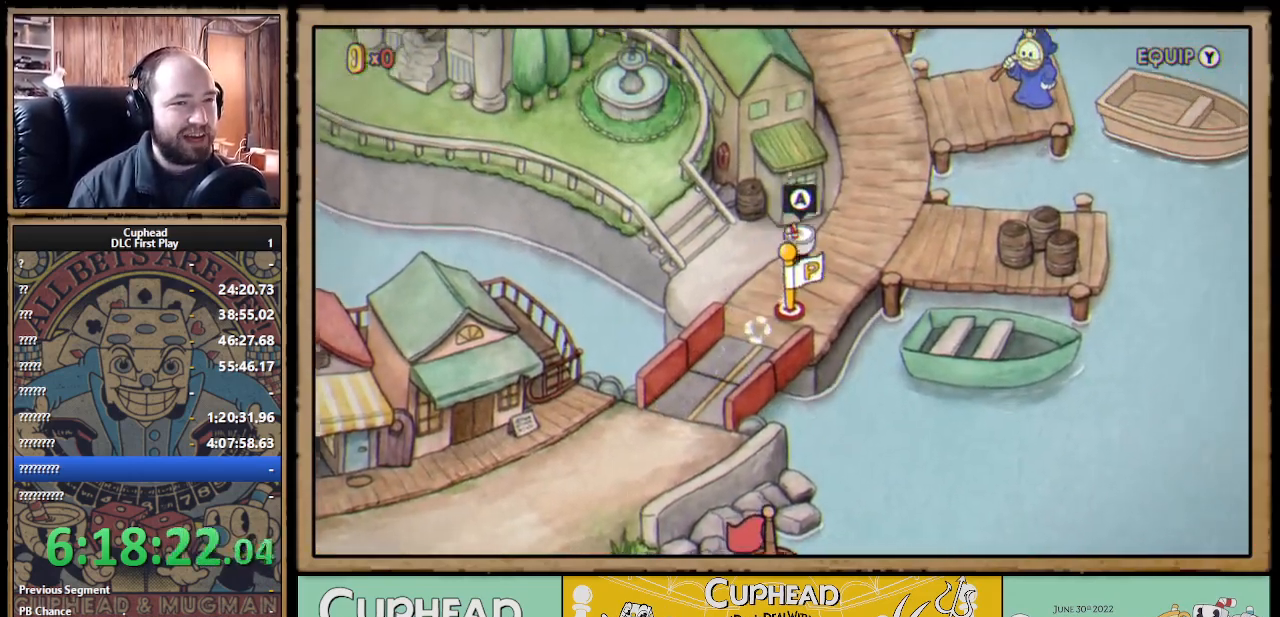
{"buttons": ["DPAD_UP", "DPAD_RIGHT"], "left_stick": "center", "right_stick": "center", "events": []}
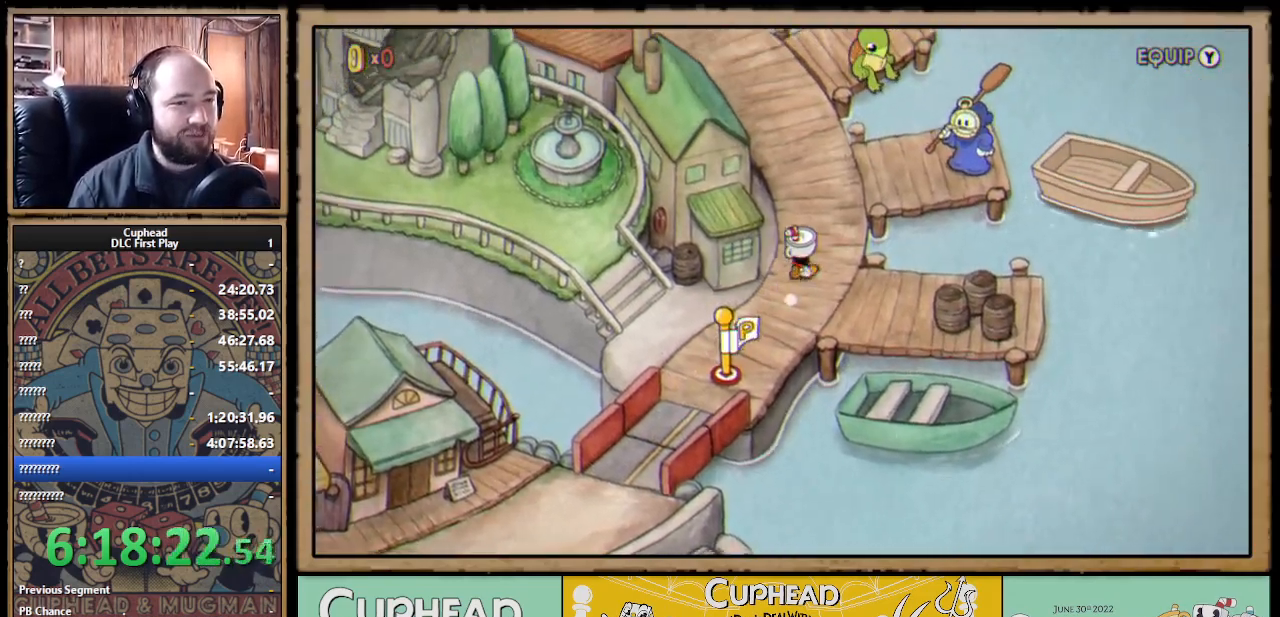
{"buttons": ["DPAD_UP", "DPAD_RIGHT"], "left_stick": "center", "right_stick": "center", "events": []}
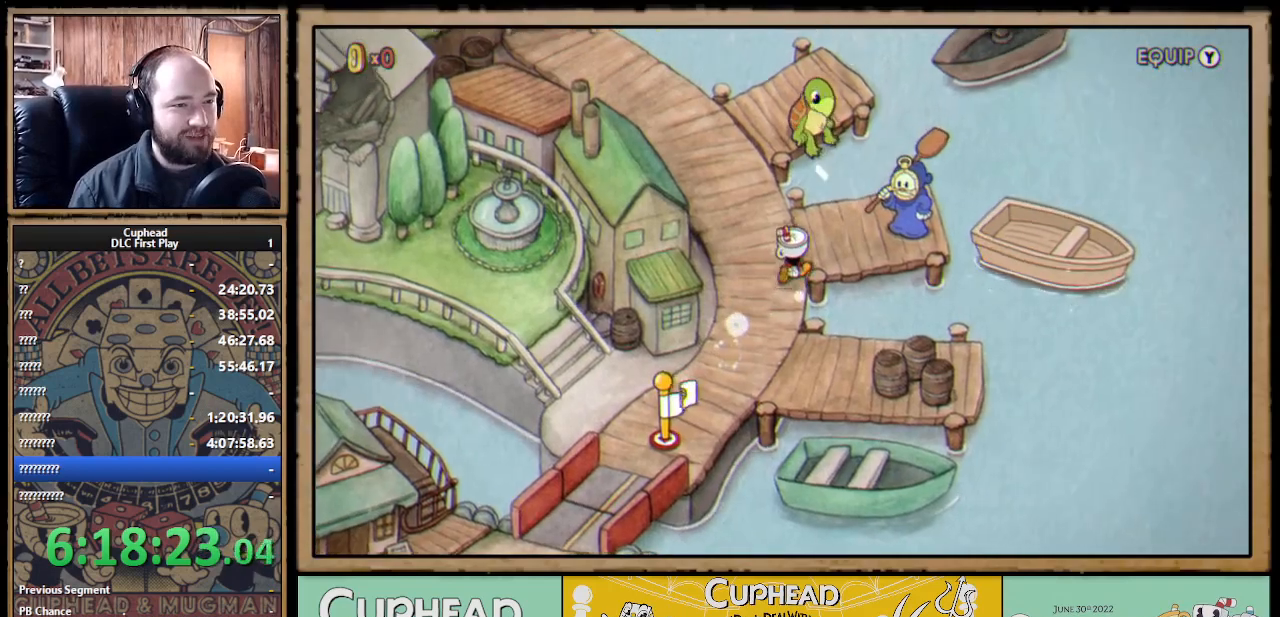
{"buttons": [], "left_stick": "center", "right_stick": "center", "events": [[217, "DPAD_UP", "up"], [433, "A", "down"], [433, "DPAD_RIGHT", "up"], [500, "A", "up"]]}
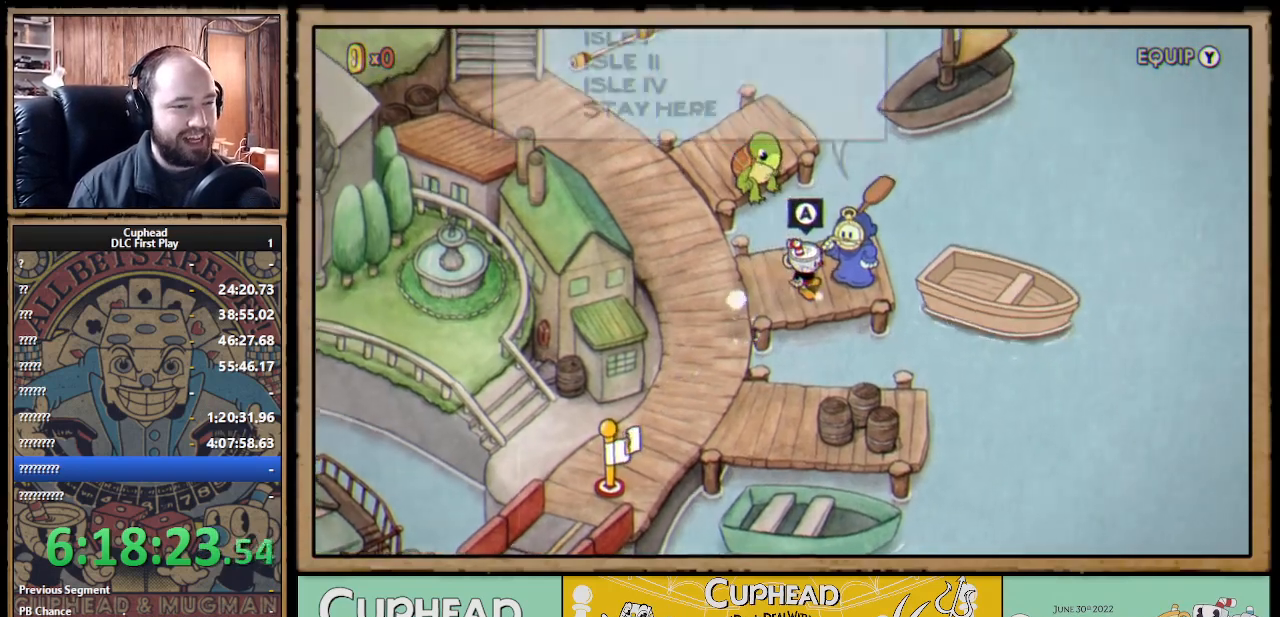
{"buttons": [], "left_stick": "center", "right_stick": "center", "events": [[83, "A", "down"], [167, "A", "up"]]}
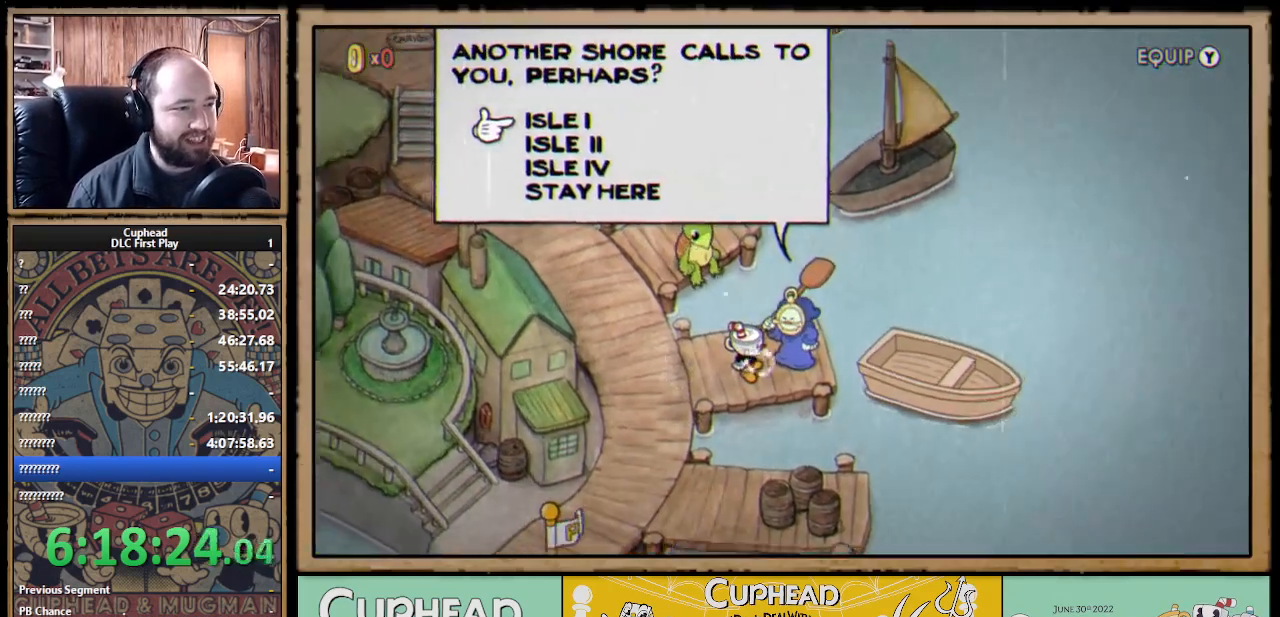
{"buttons": ["DPAD_DOWN"], "left_stick": "center", "right_stick": "center", "events": [[267, "DPAD_DOWN", "down"], [317, "DPAD_DOWN", "up"], [400, "DPAD_DOWN", "down"]]}
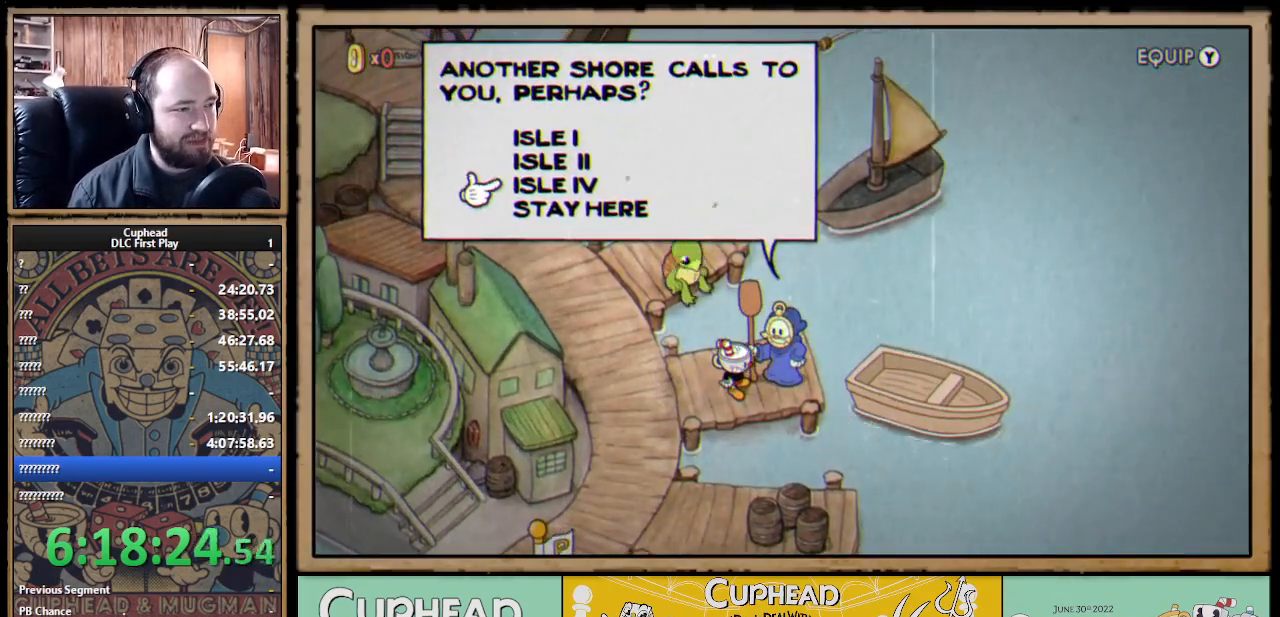
{"buttons": [], "left_stick": "center", "right_stick": "center", "events": [[17, "DPAD_DOWN", "up"]]}